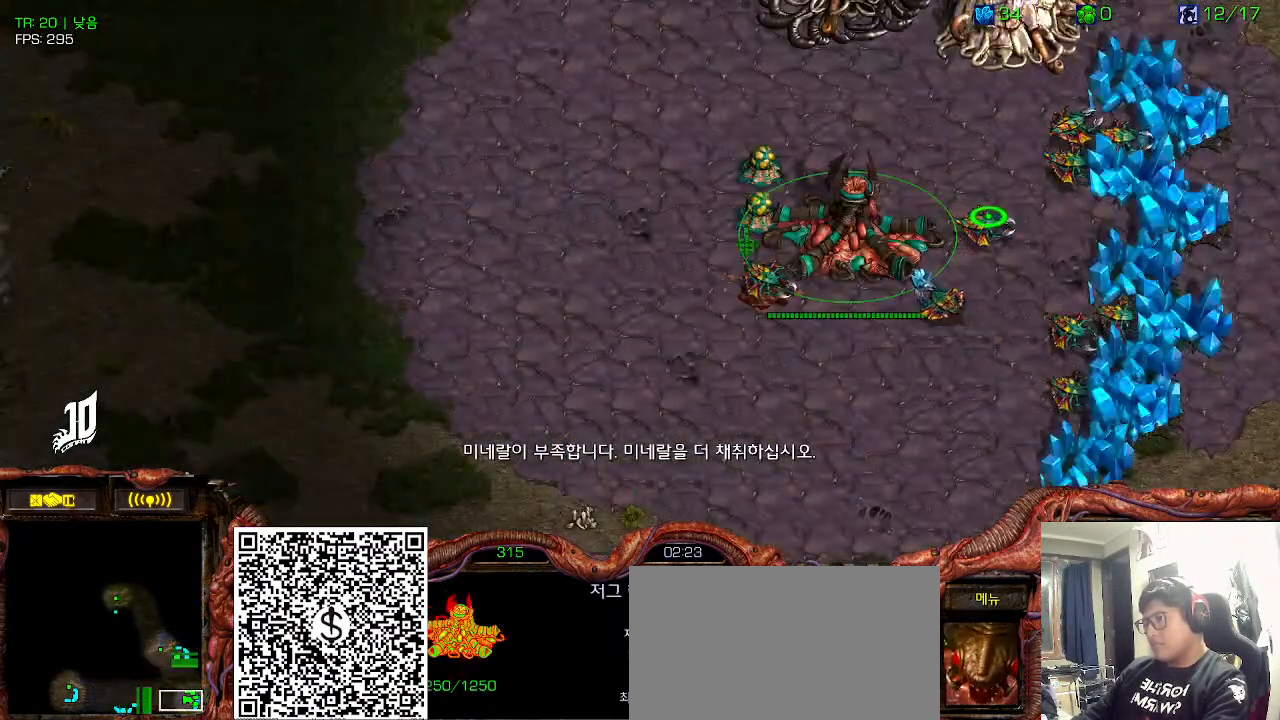
Gameplay with keyboard; each line is a JSON object with the keys held at the frame after it. "events" lists presses ("down") and releases ("up") of "0", "1", "2", "3", "4", "5", "6", "7", "8", "9", "a", "alt_l", "alt_r", "b", "c", "caps_lock", "comma", "ctrl", "d", "e", "f", "g", "h", "i", "j", "k", "l", "m", "n", "o", "q", "r", "s", "shift", "space", "super", "t", "tab", "u", "v", "w", "x", "y" and "z" between this image and that frame as [ms after this image, input, new state], when the widget could be followed in between. No other keys are recorded. Mouse input is not recorded.
{"keys": []}
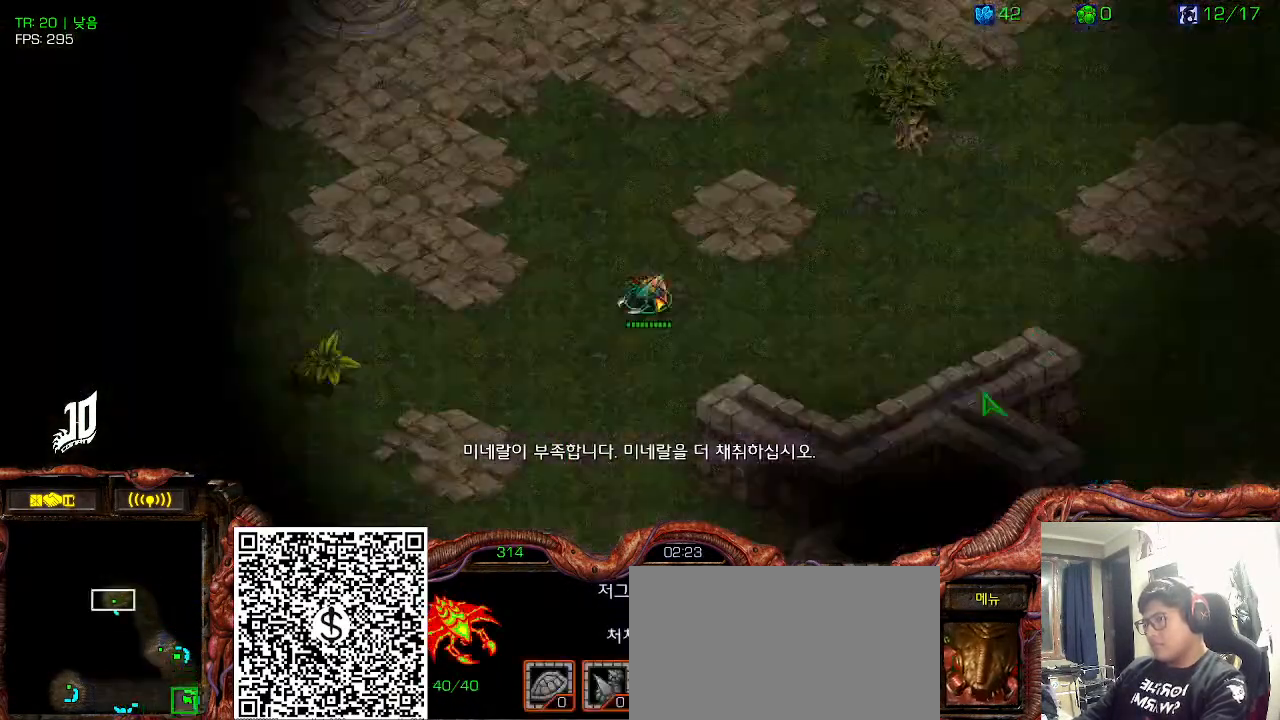
{"keys": [], "events": [[16, "3", "down"], [83, "ctrl", "down"], [116, "3", "up"], [183, "3", "down"], [250, "ctrl", "up"], [300, "3", "up"]]}
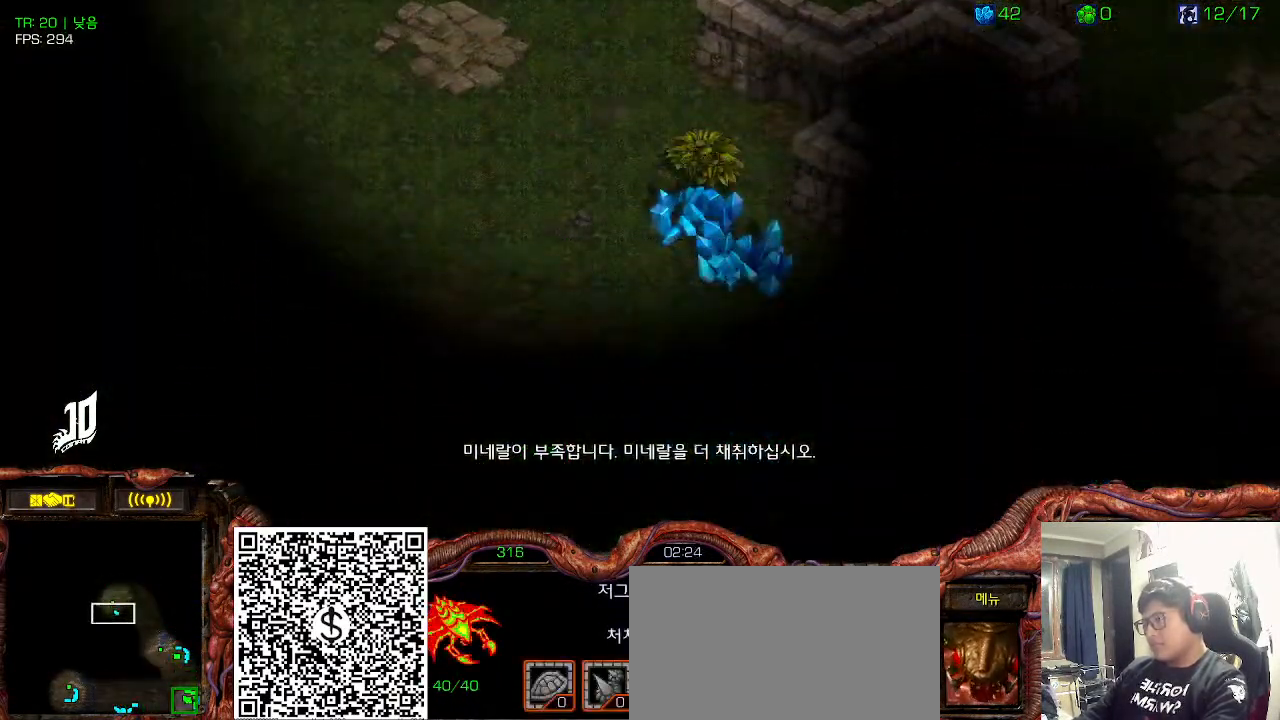
{"keys": [], "events": []}
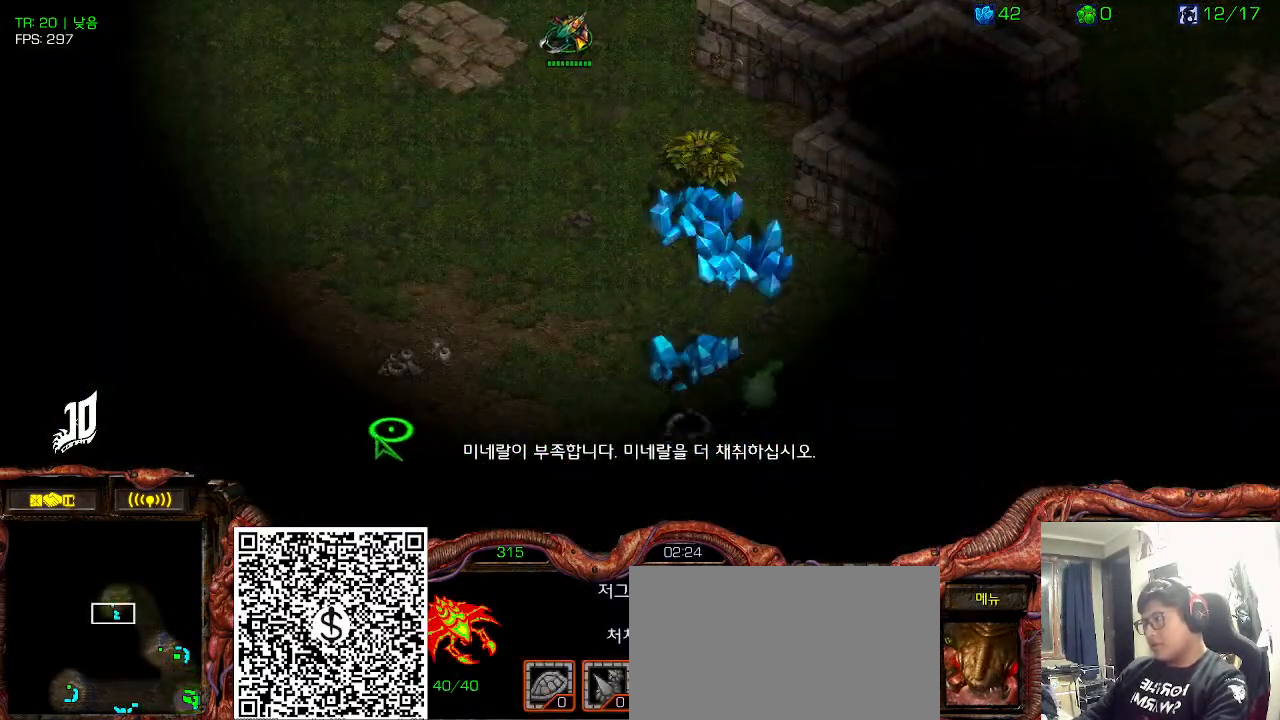
{"keys": [], "events": [[316, "ctrl", "down"], [400, "3", "down"], [433, "ctrl", "up"], [483, "3", "up"]]}
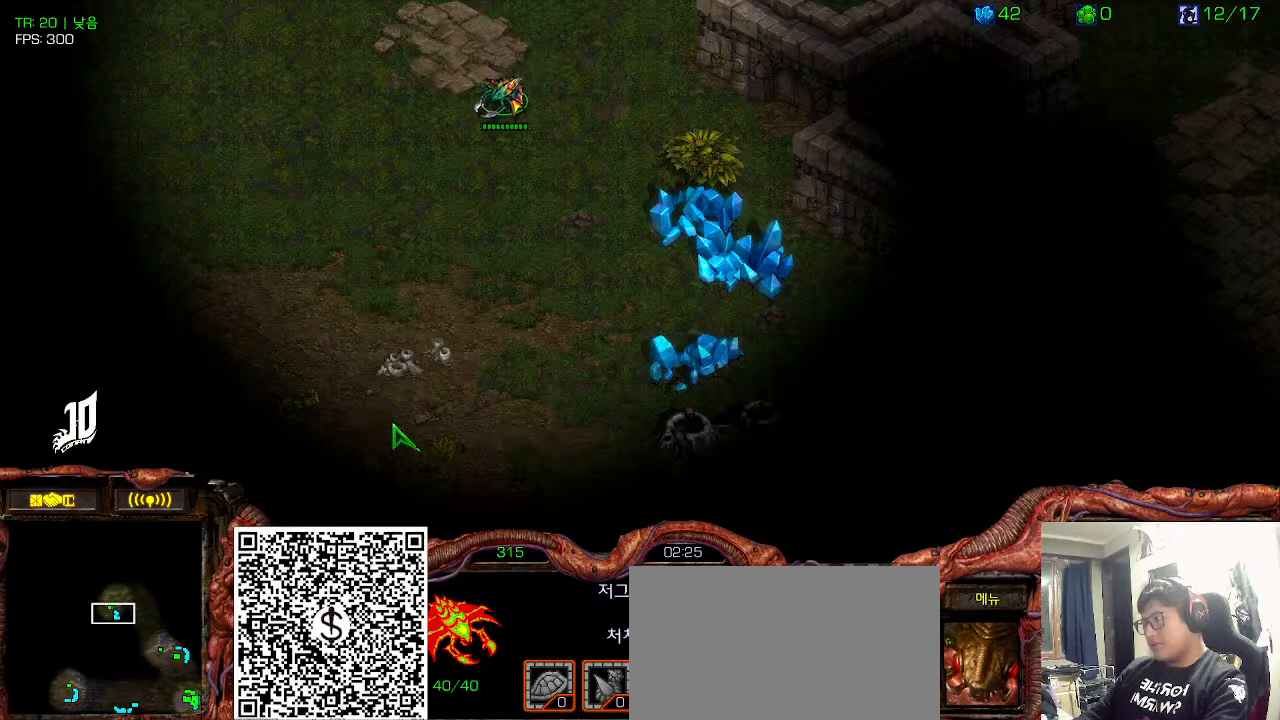
{"keys": [], "events": []}
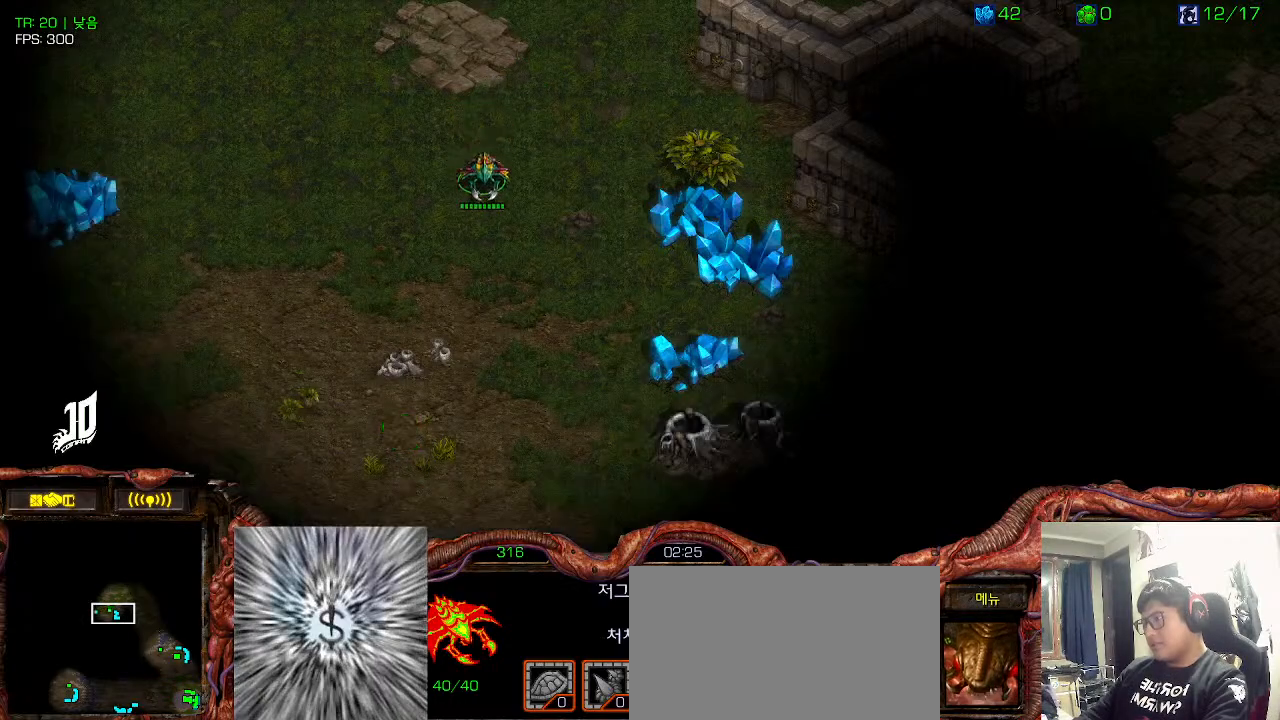
{"keys": ["space"], "events": [[66, "ctrl", "down"], [133, "3", "down"], [183, "ctrl", "up"], [200, "3", "up"], [233, "ctrl", "down"], [316, "3", "down"], [366, "3", "up"], [366, "ctrl", "up"], [466, "space", "down"]]}
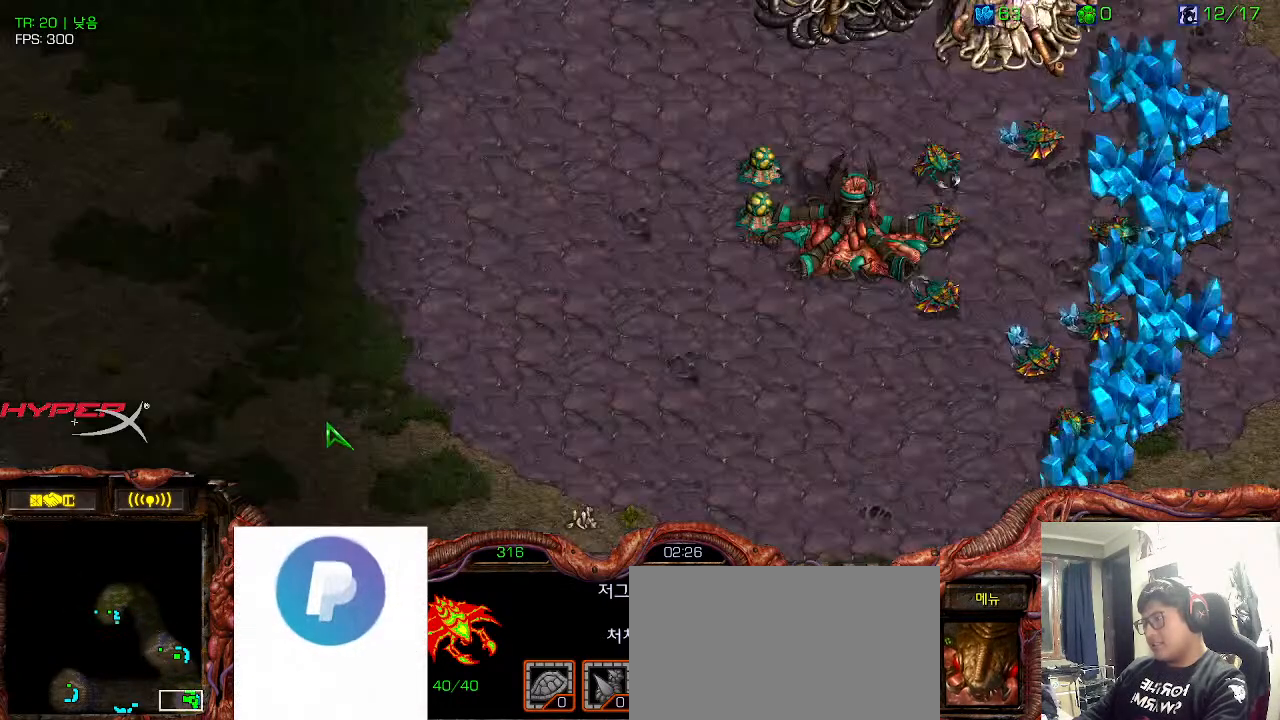
{"keys": [], "events": [[16, "3", "down"], [50, "3", "up"], [83, "space", "up"], [183, "3", "down"], [250, "3", "up"], [316, "space", "down"], [416, "space", "up"]]}
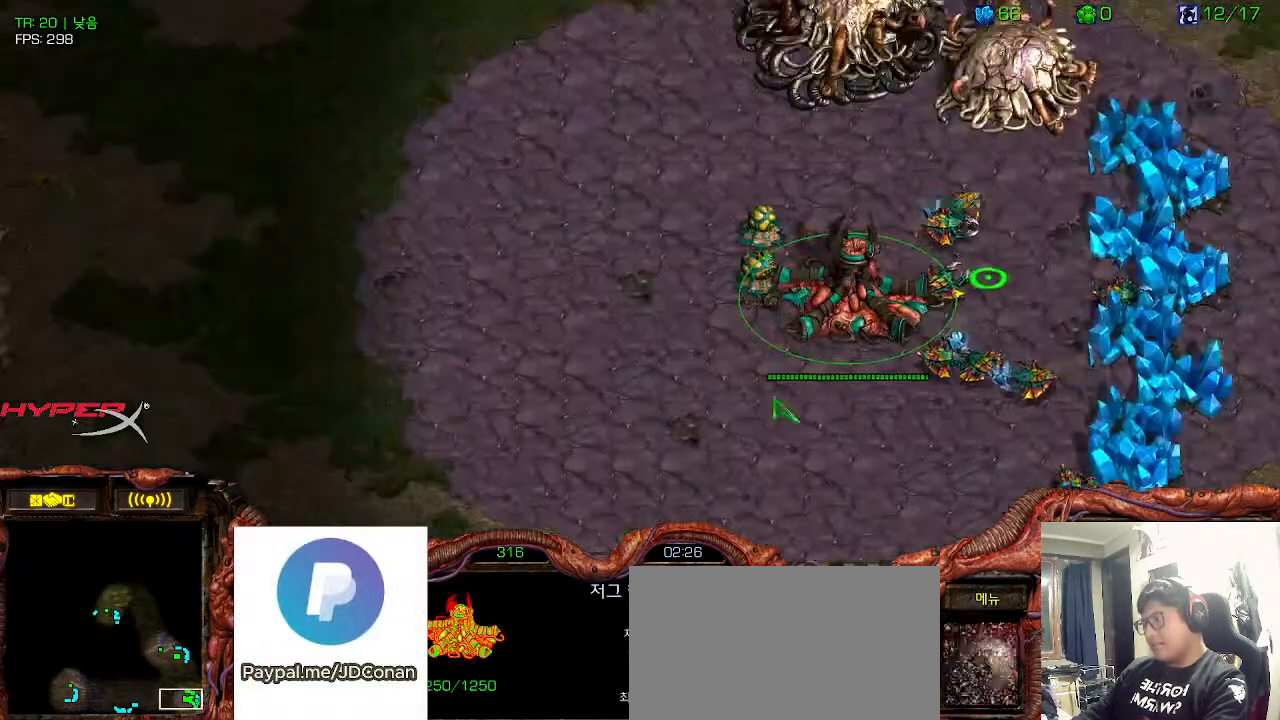
{"keys": []}
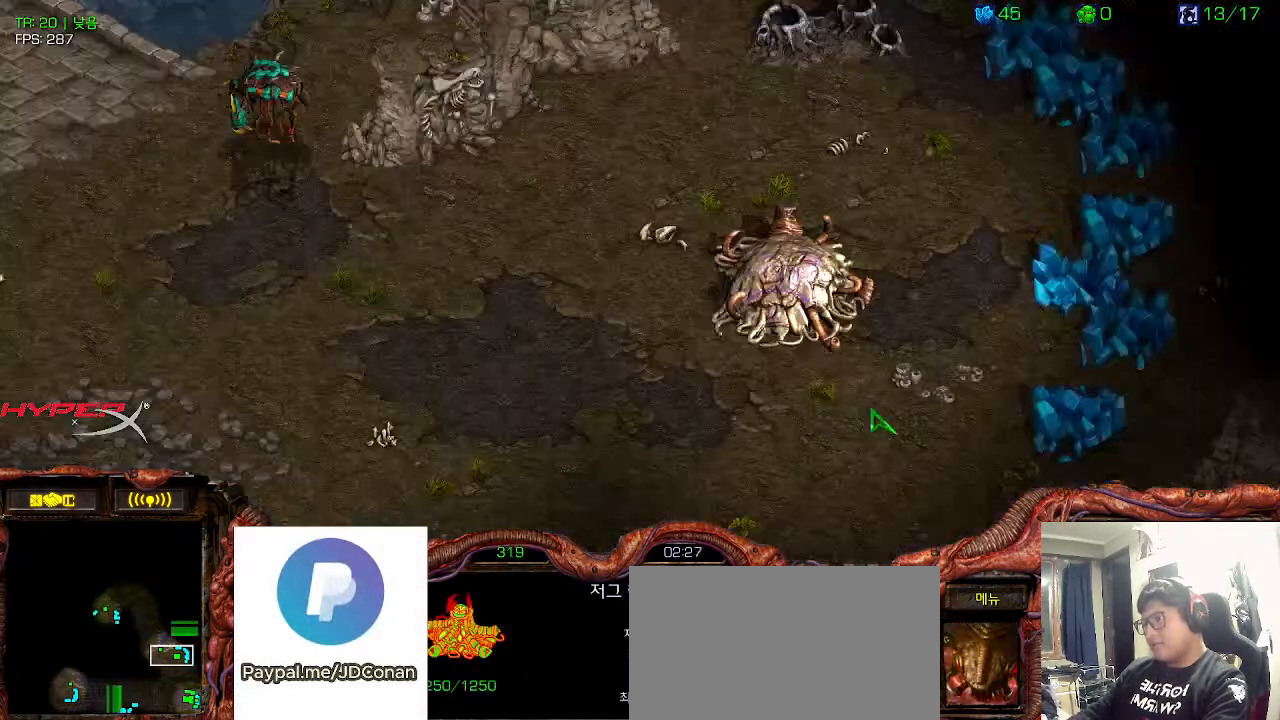
{"keys": [], "events": [[133, "shift", "down"], [183, "shift", "up"], [350, "ctrl", "down"], [383, "6", "down"], [433, "ctrl", "up"], [483, "6", "up"]]}
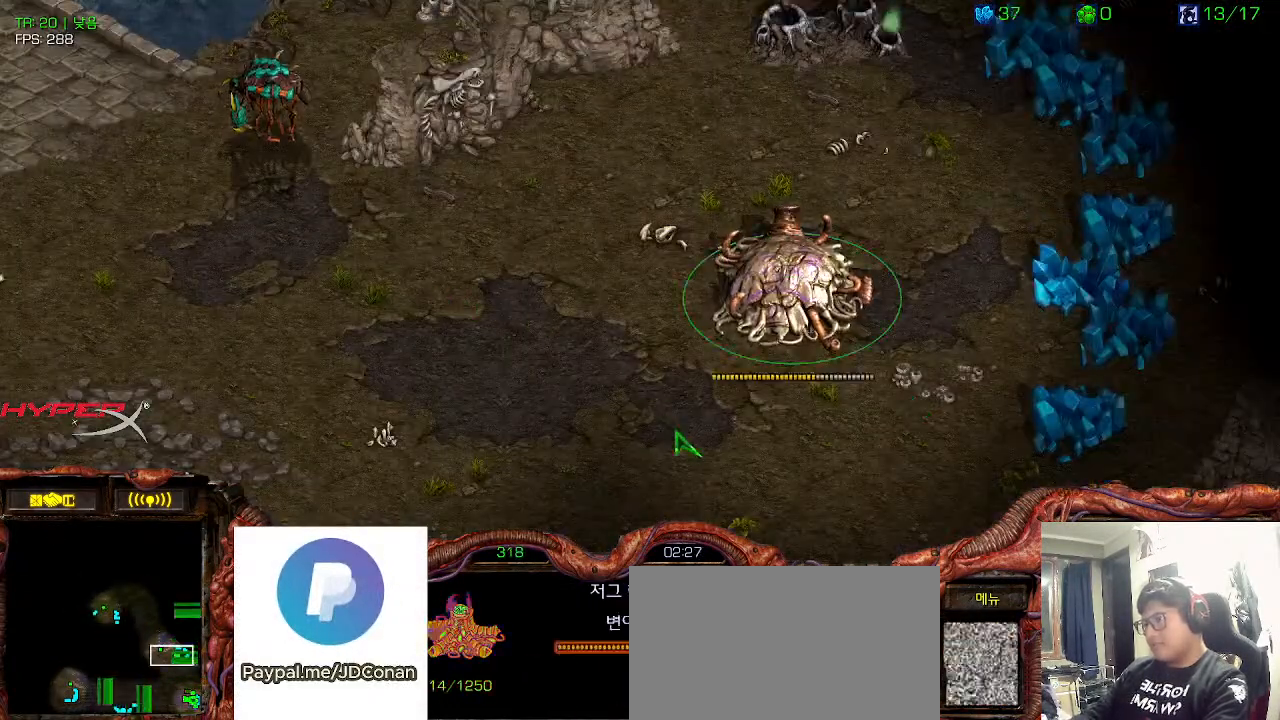
{"keys": []}
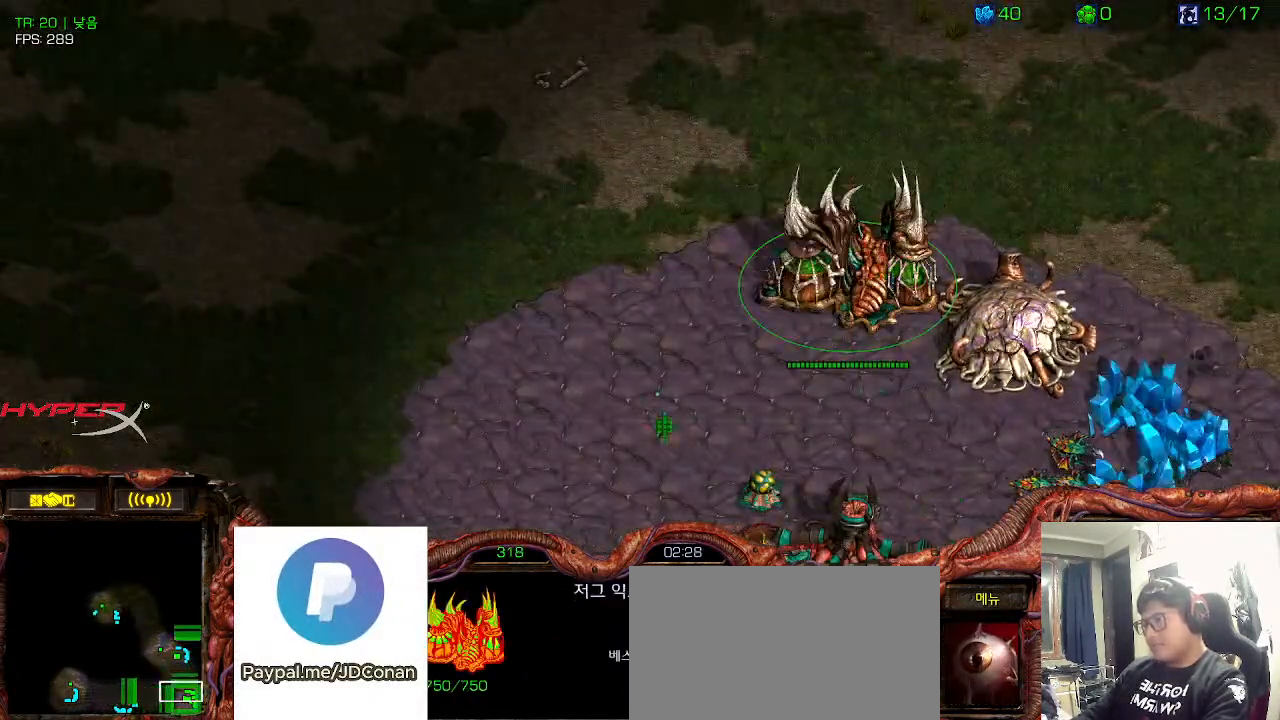
{"keys": [], "events": []}
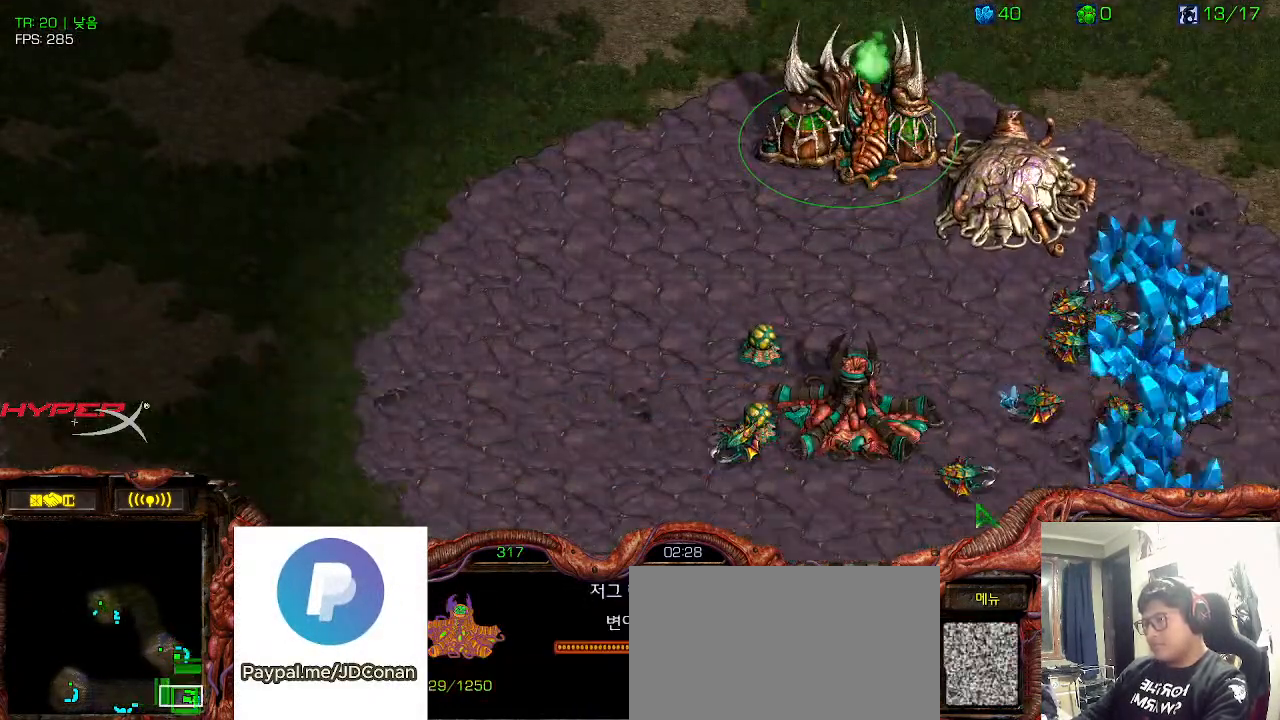
{"keys": [], "events": [[16, "1", "down"], [66, "2", "down"], [150, "1", "up"], [183, "2", "up"]]}
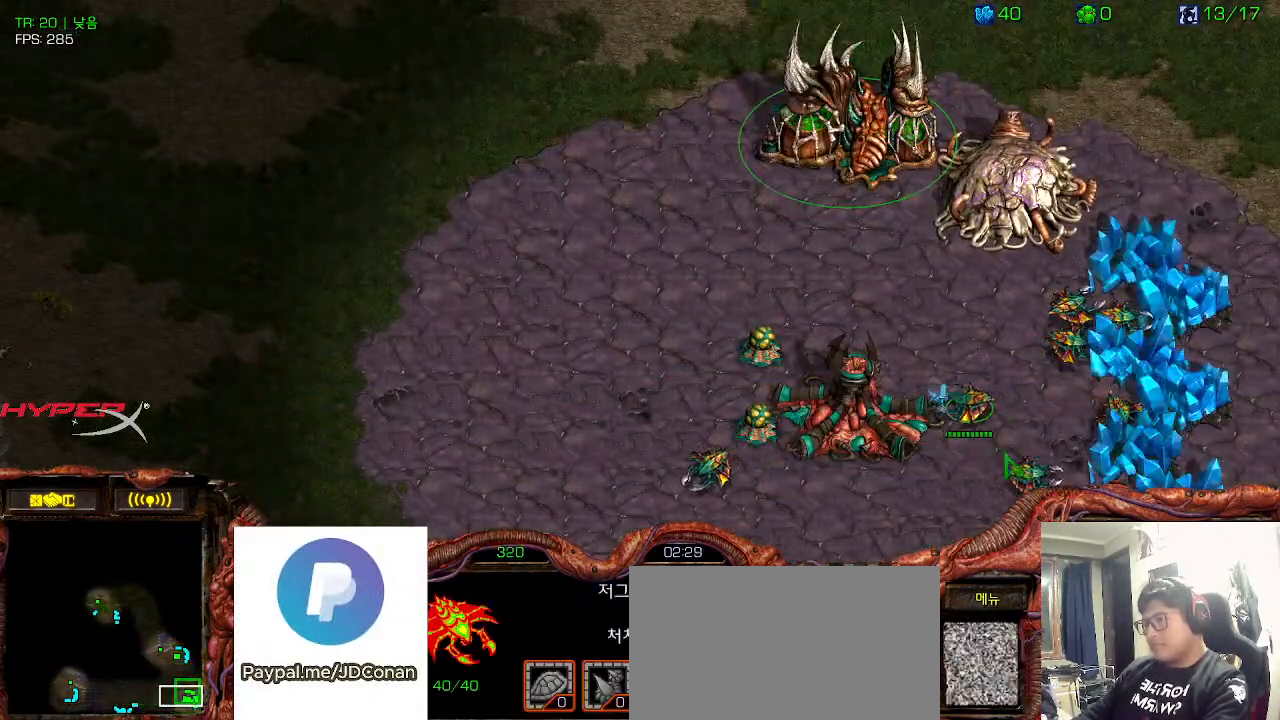
{"keys": [], "events": []}
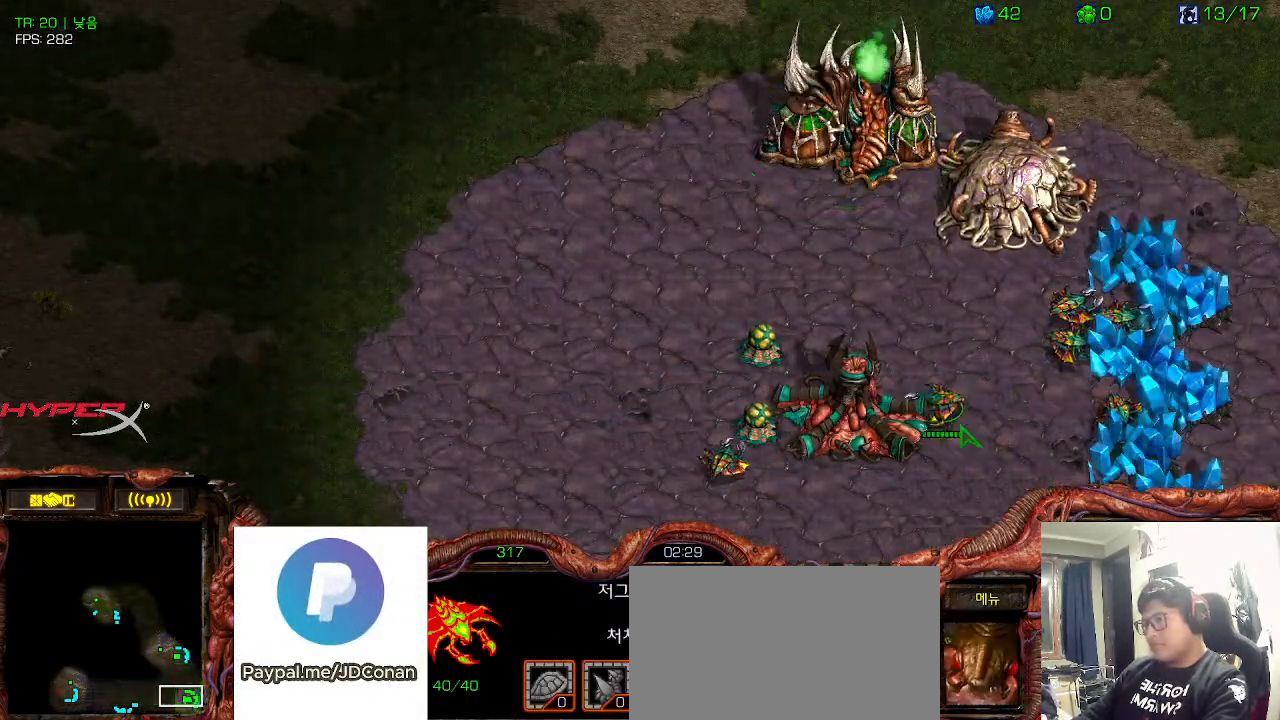
{"keys": [], "events": [[316, "1", "down"], [366, "2", "down"], [433, "1", "up"], [483, "2", "up"]]}
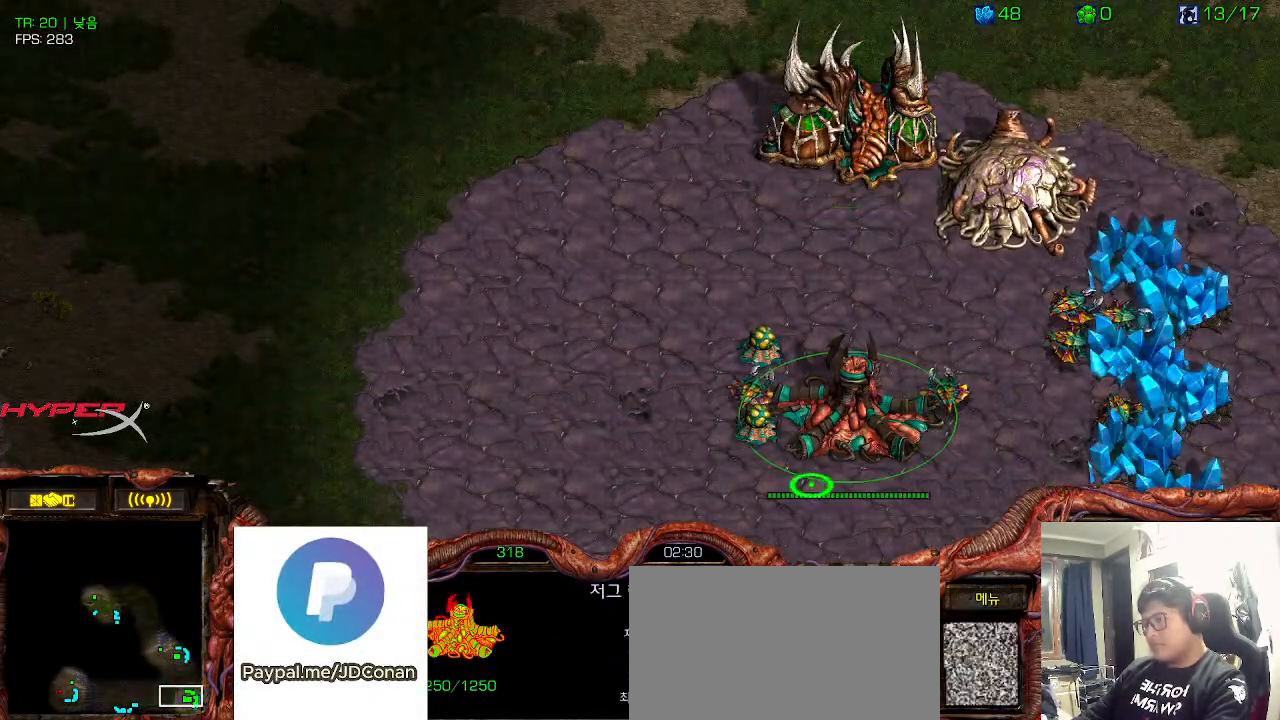
{"keys": ["3", "ctrl"], "events": [[116, "2", "down"], [183, "3", "down"], [233, "2", "up"], [250, "3", "up"], [333, "3", "down"], [400, "3", "up"], [416, "ctrl", "down"], [500, "3", "down"]]}
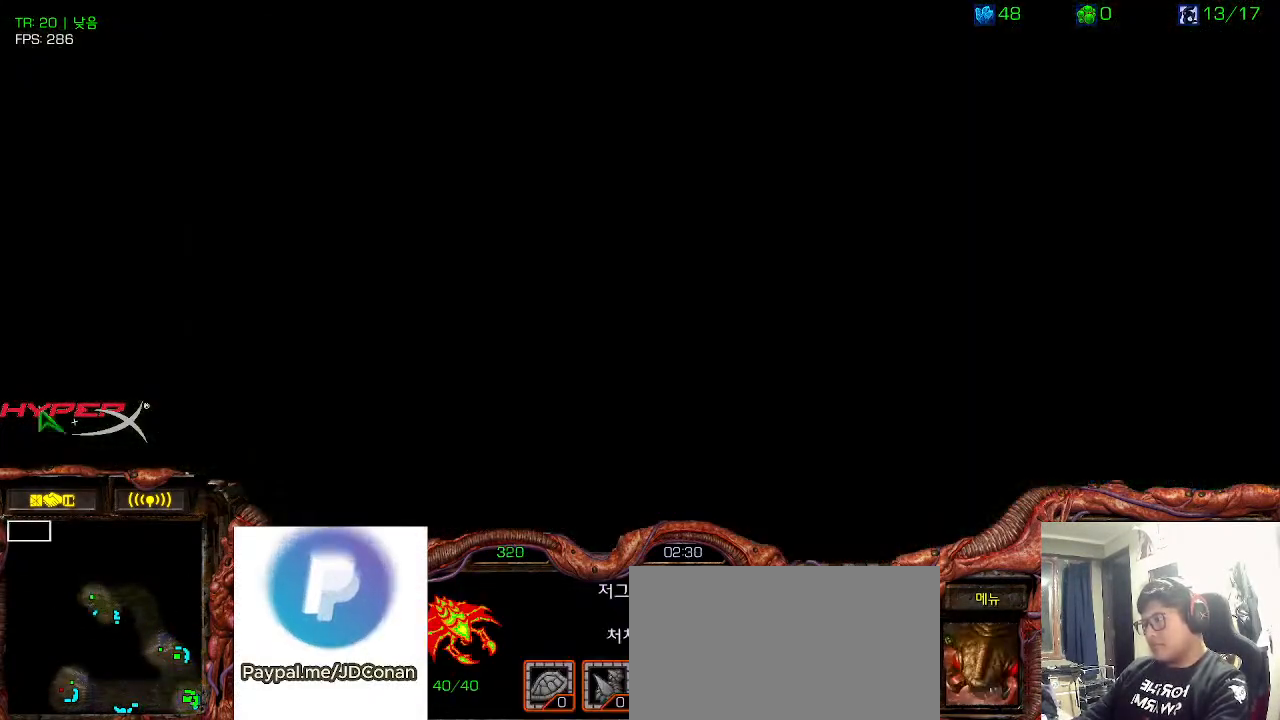
{"keys": [], "events": [[66, "ctrl", "up"], [83, "3", "up"], [166, "space", "down"], [416, "2", "down"], [433, "space", "up"], [500, "2", "up"]]}
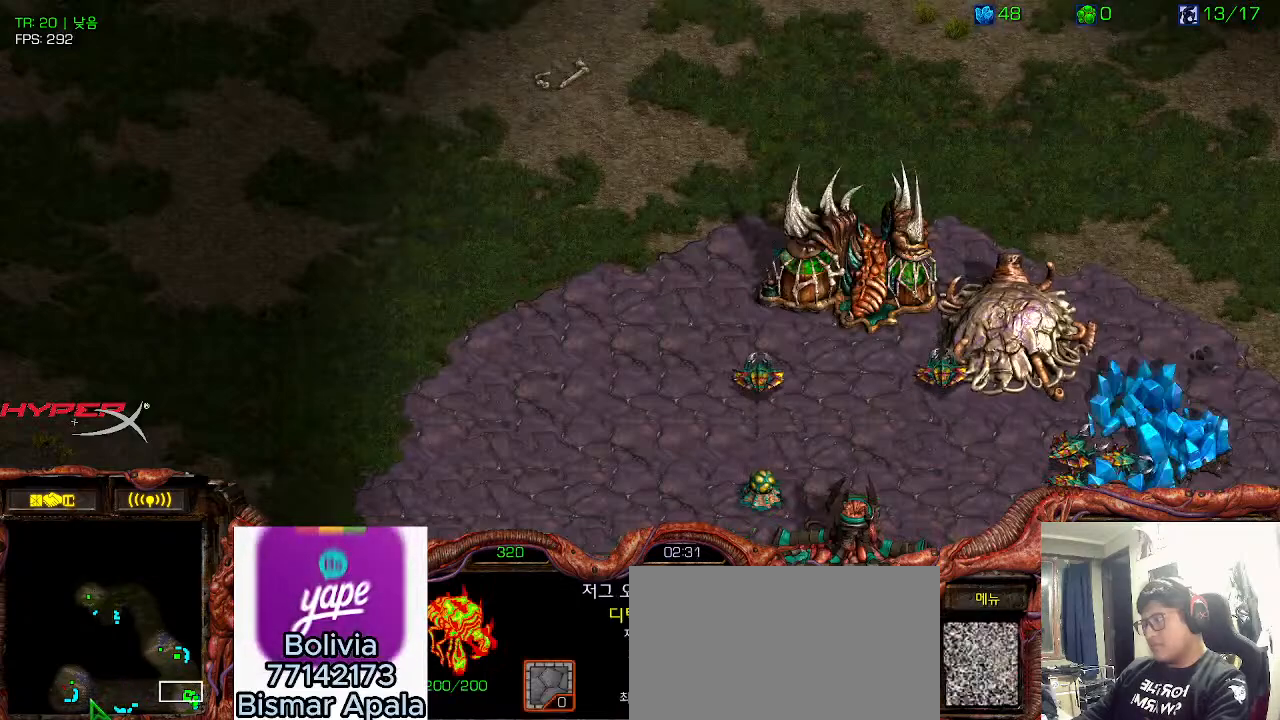
{"keys": [], "events": []}
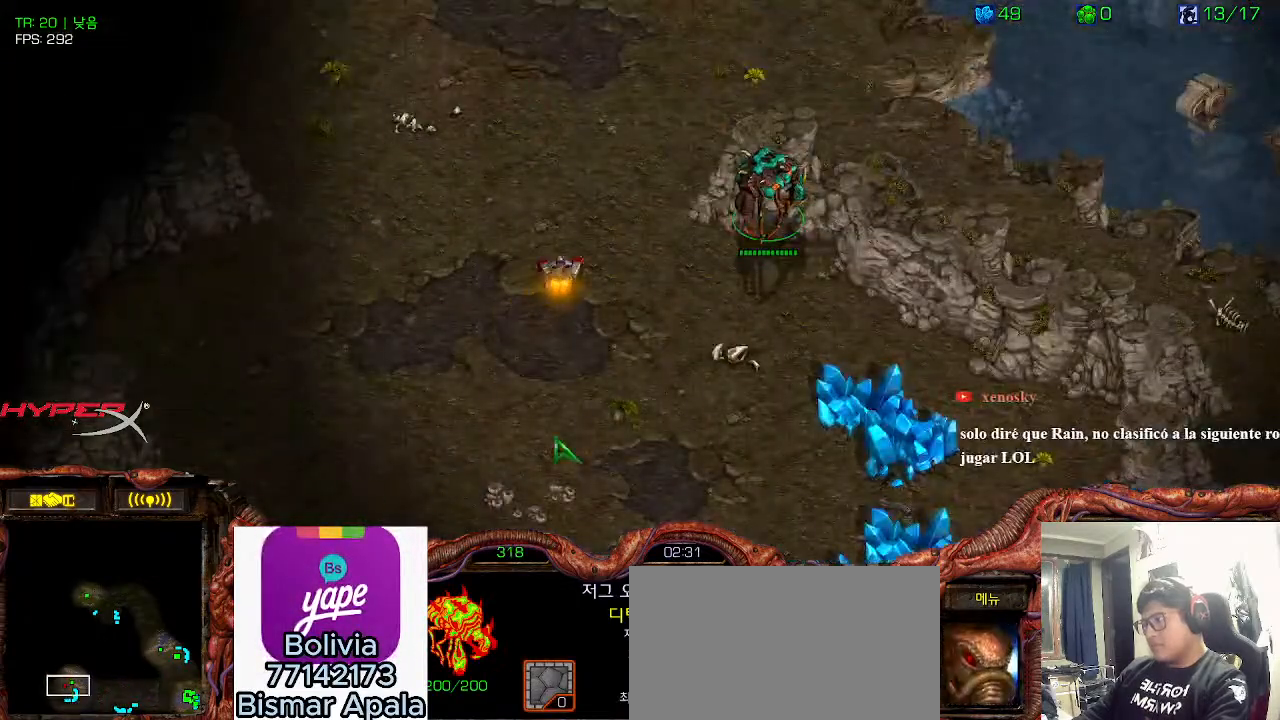
{"keys": [], "events": []}
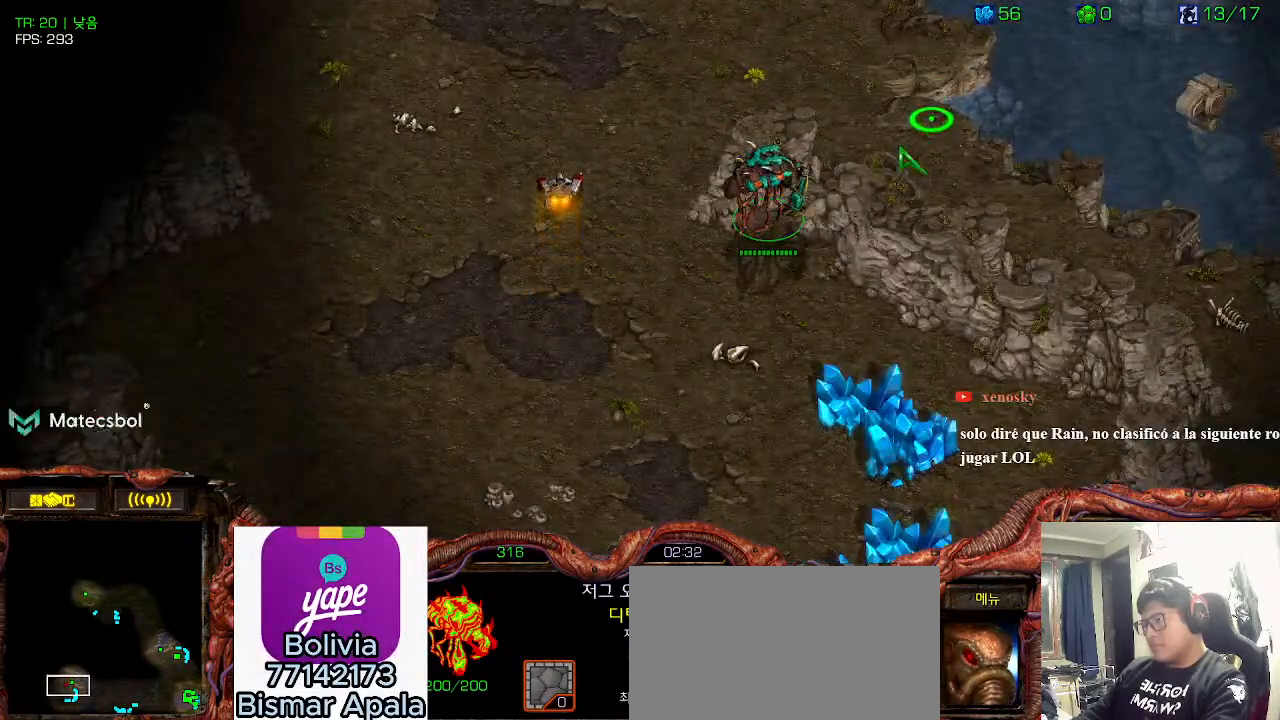
{"keys": [], "events": []}
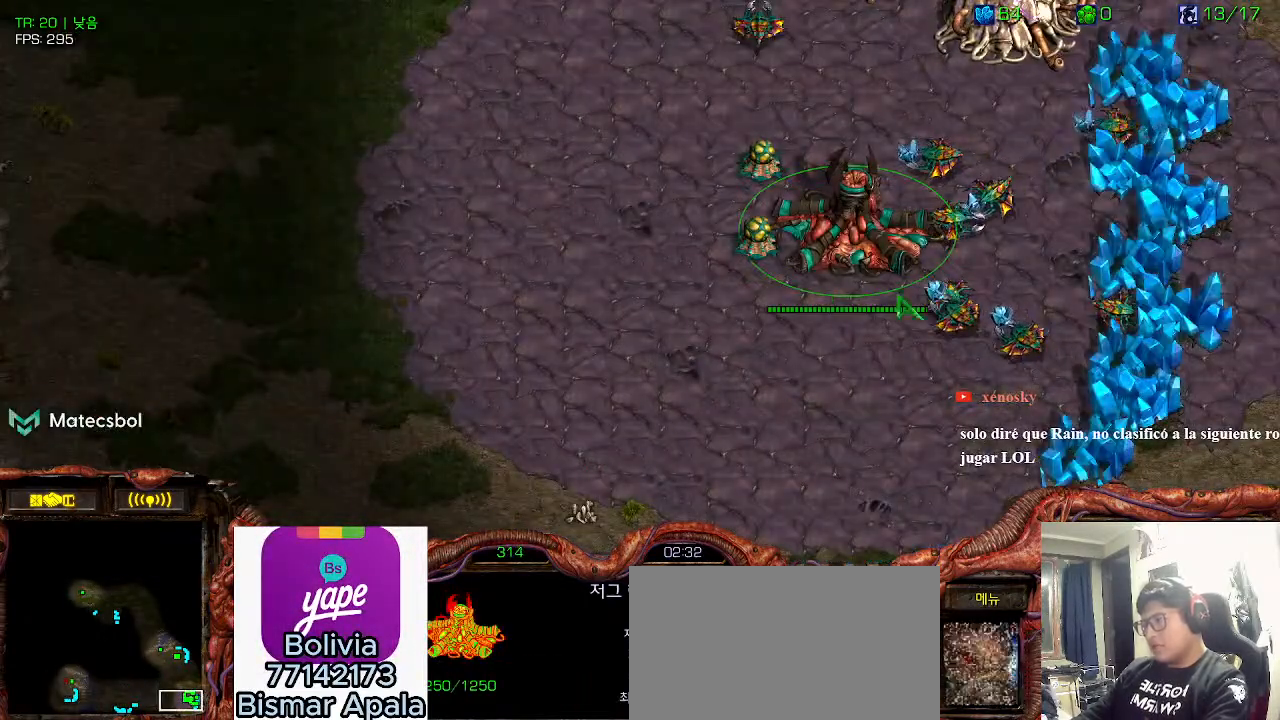
{"keys": [], "events": []}
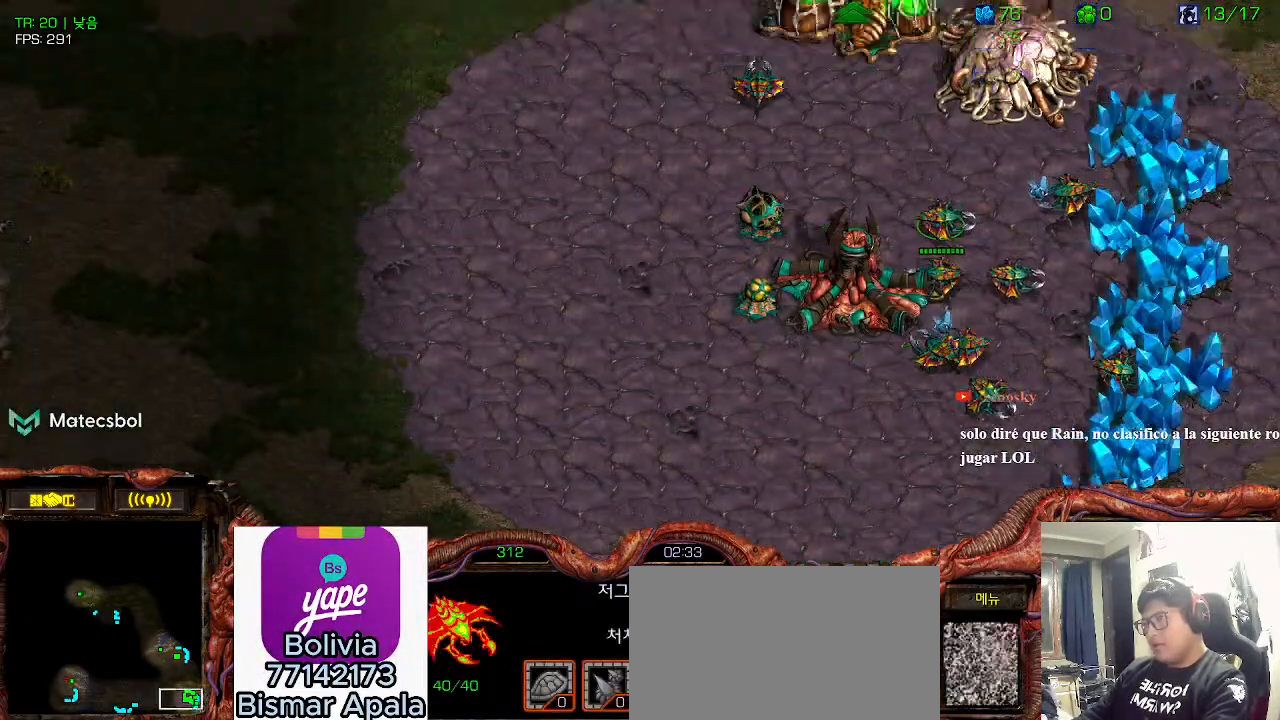
{"keys": [], "events": []}
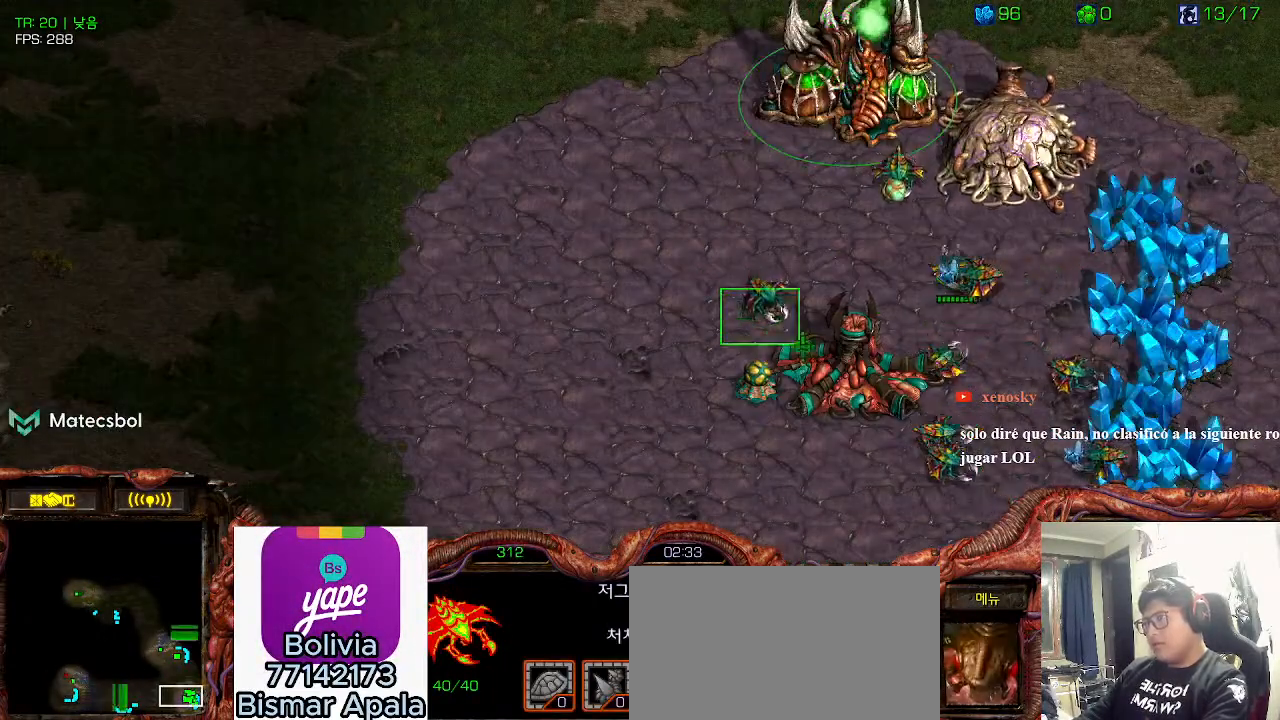
{"keys": [], "events": []}
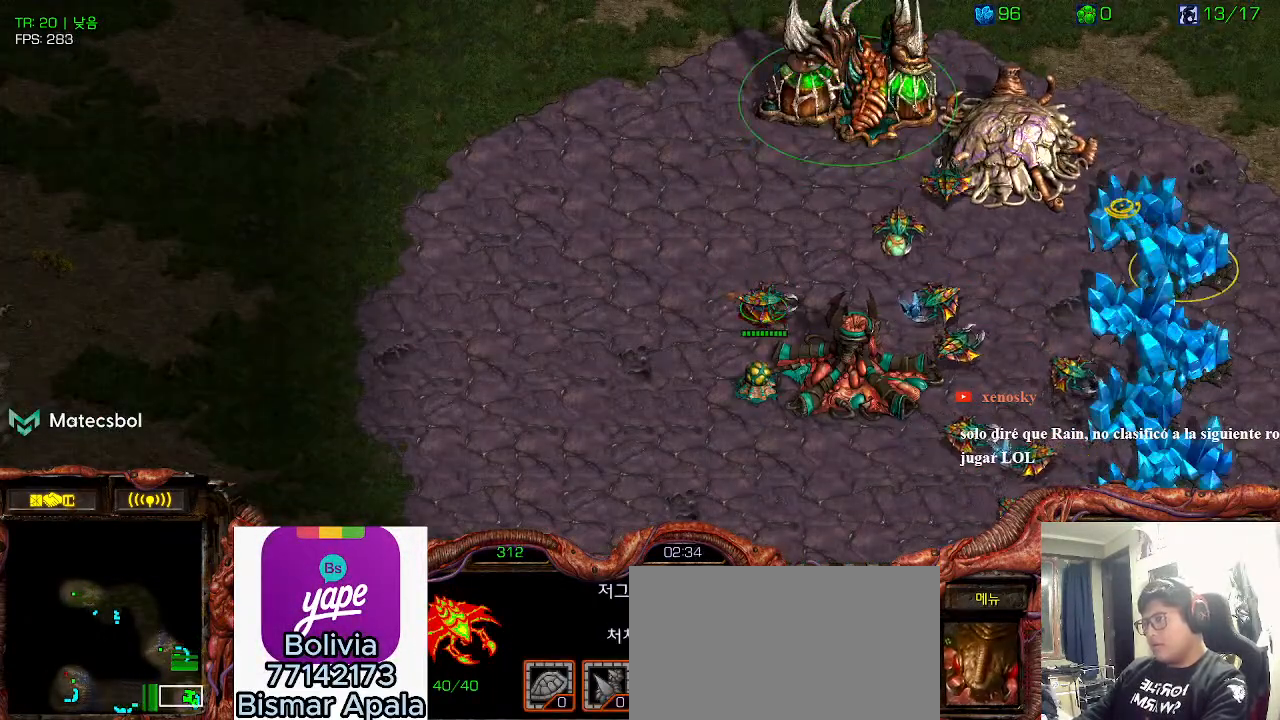
{"keys": ["2", "3"], "events": [[350, "2", "down"], [400, "2", "up"], [500, "2", "down"], [500, "3", "down"]]}
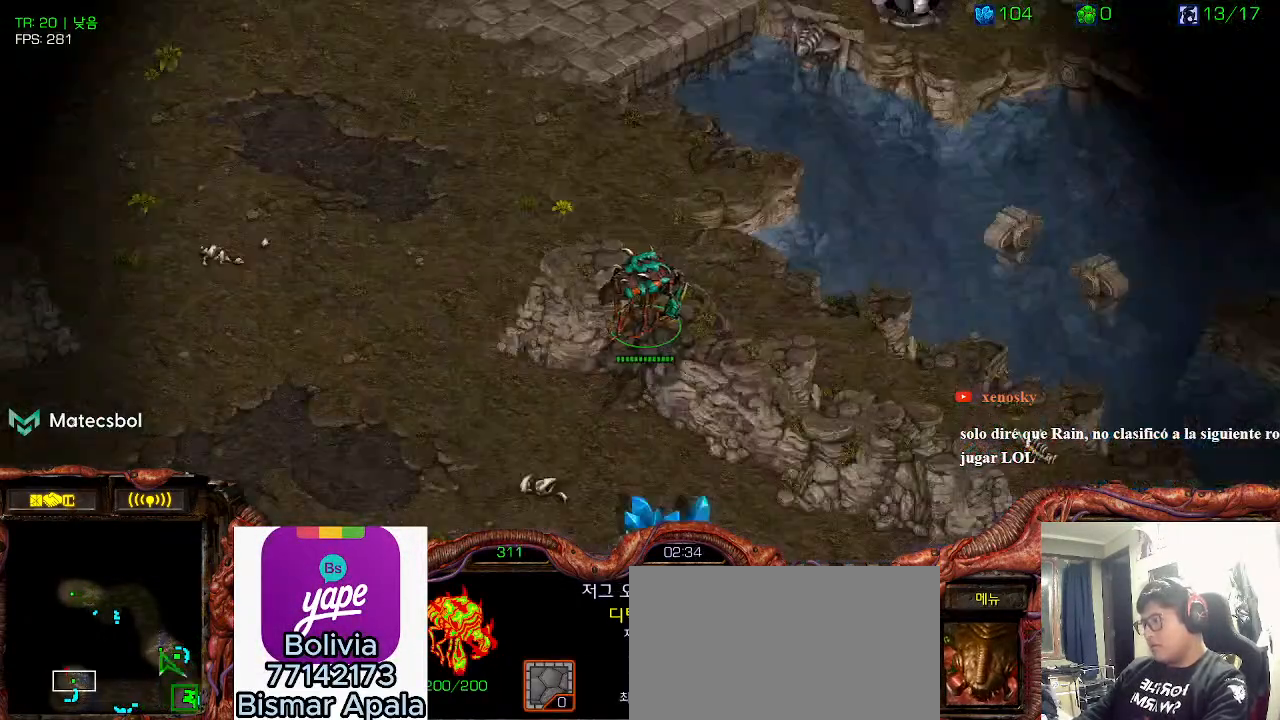
{"keys": [], "events": [[83, "2", "up"], [150, "3", "up"], [200, "3", "down"], [283, "3", "up"], [300, "ctrl", "down"], [466, "ctrl", "up"]]}
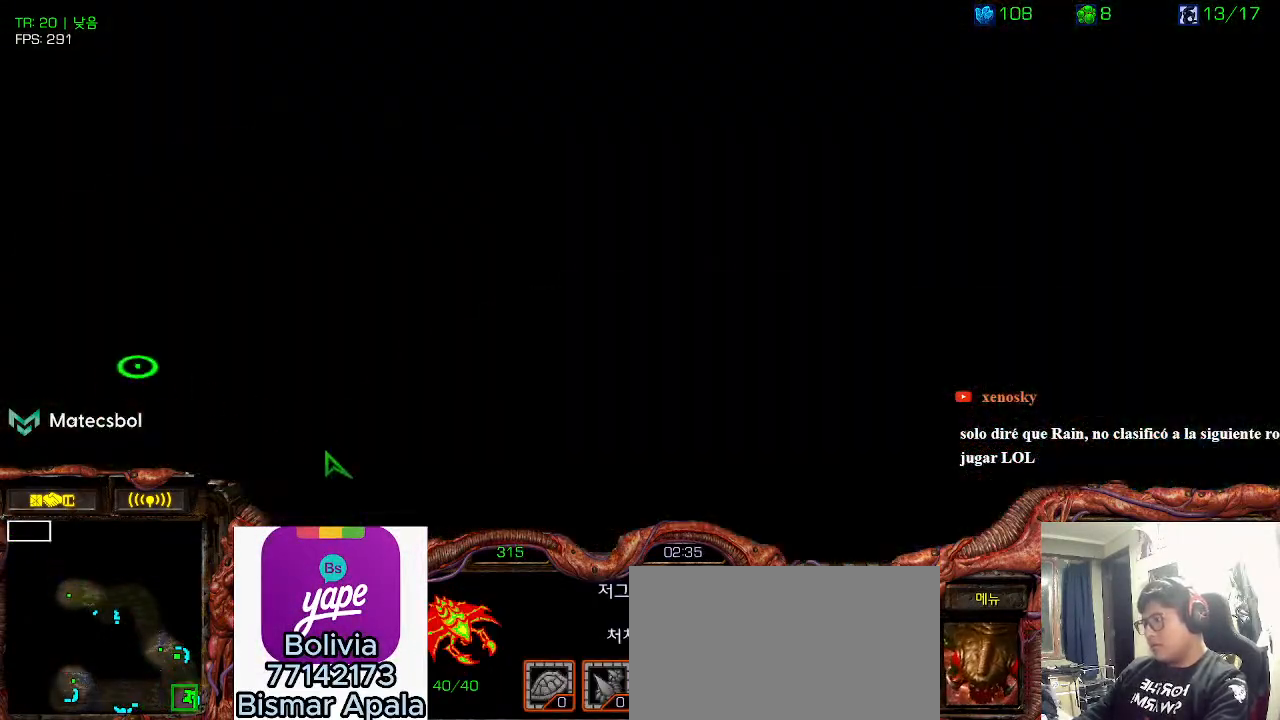
{"keys": ["2"]}
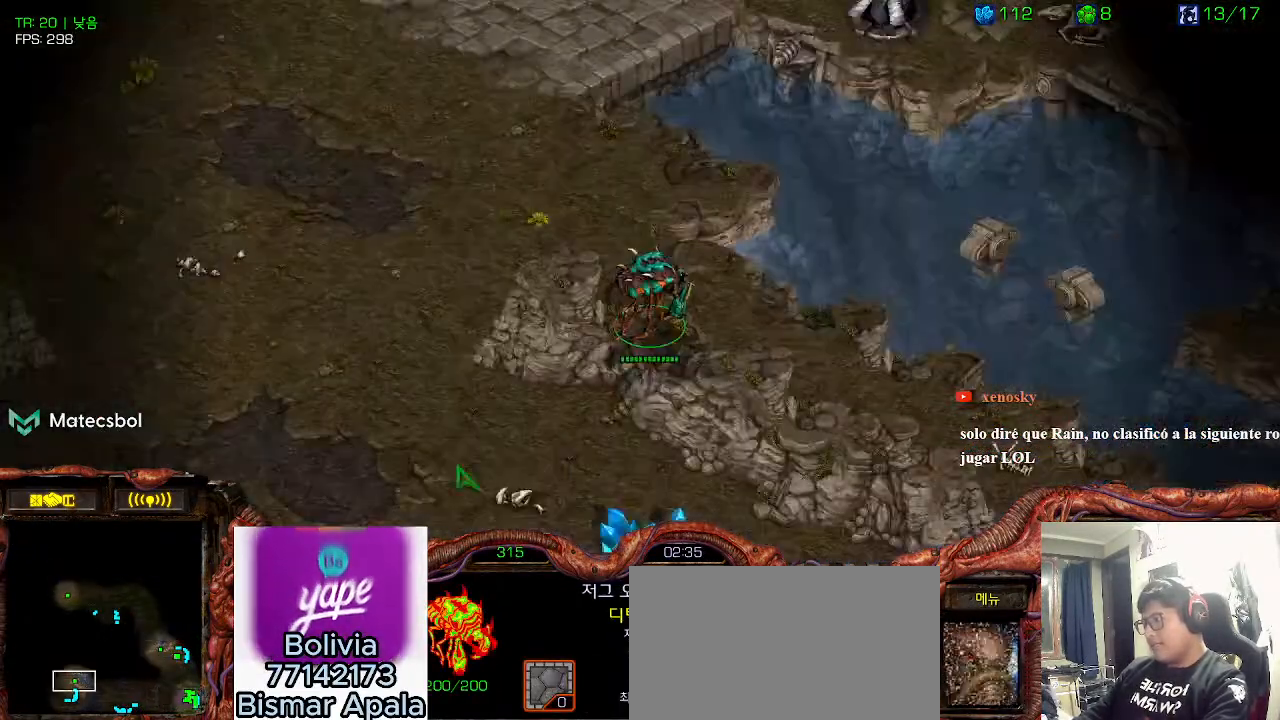
{"keys": [], "events": [[83, "2", "up"], [383, "space", "down"], [483, "space", "up"]]}
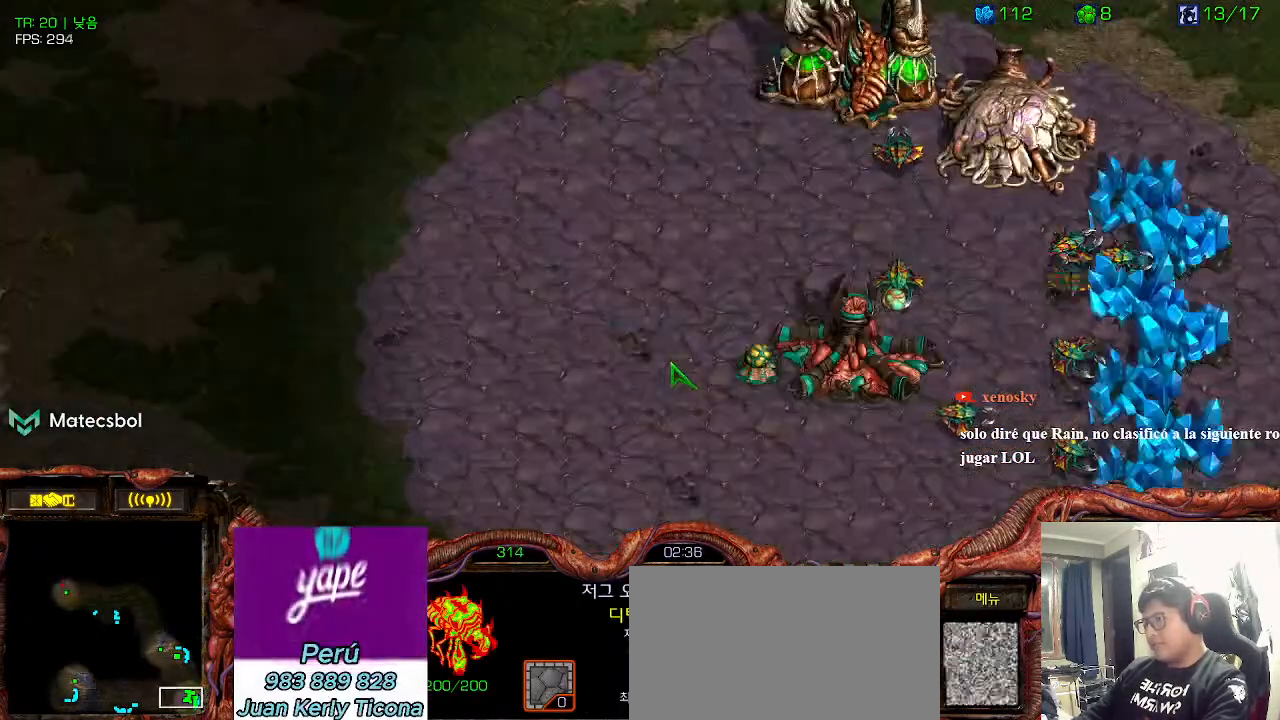
{"keys": ["space"]}
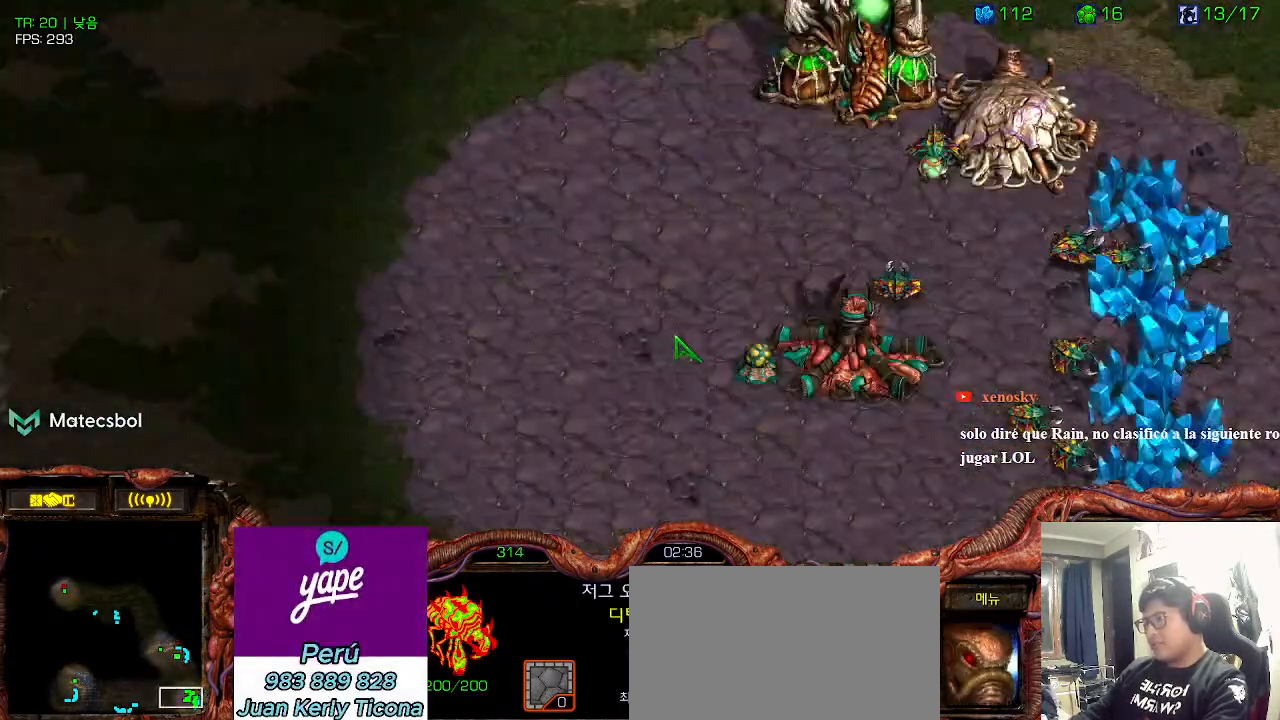
{"keys": ["ctrl"], "events": [[116, "space", "up"], [433, "6", "down"], [483, "6", "up"], [500, "ctrl", "down"]]}